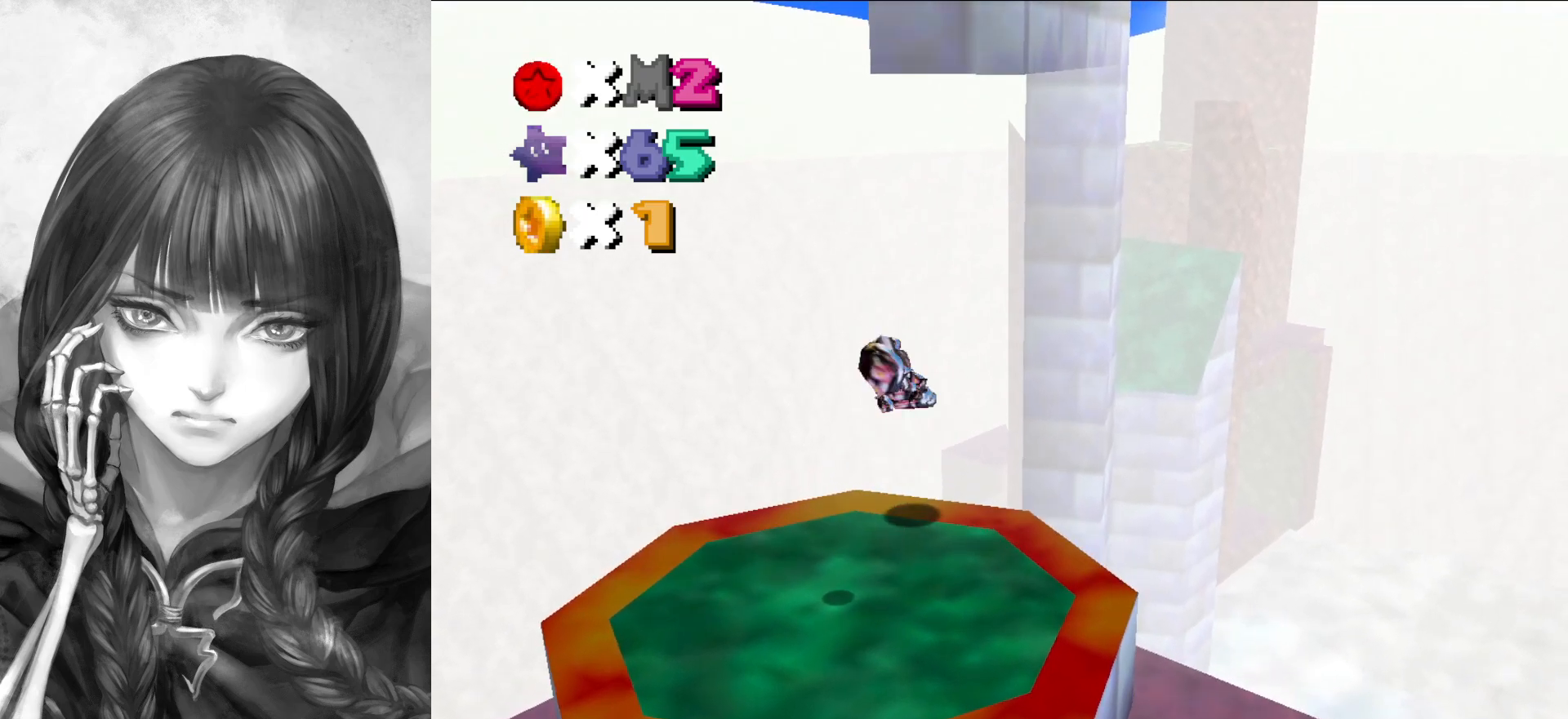
Gameplay with a controller (Nintendo layout); each line is a JSON object with the inputs held at the frame after it. "events" lists button and stick changes between this image and that frame as [ms after this image, input, new state], when the widget could be followed in between. Not read: L3 R3.
{"buttons": ["A"], "left_stick": "up", "events": [[400, "A", "down"]]}
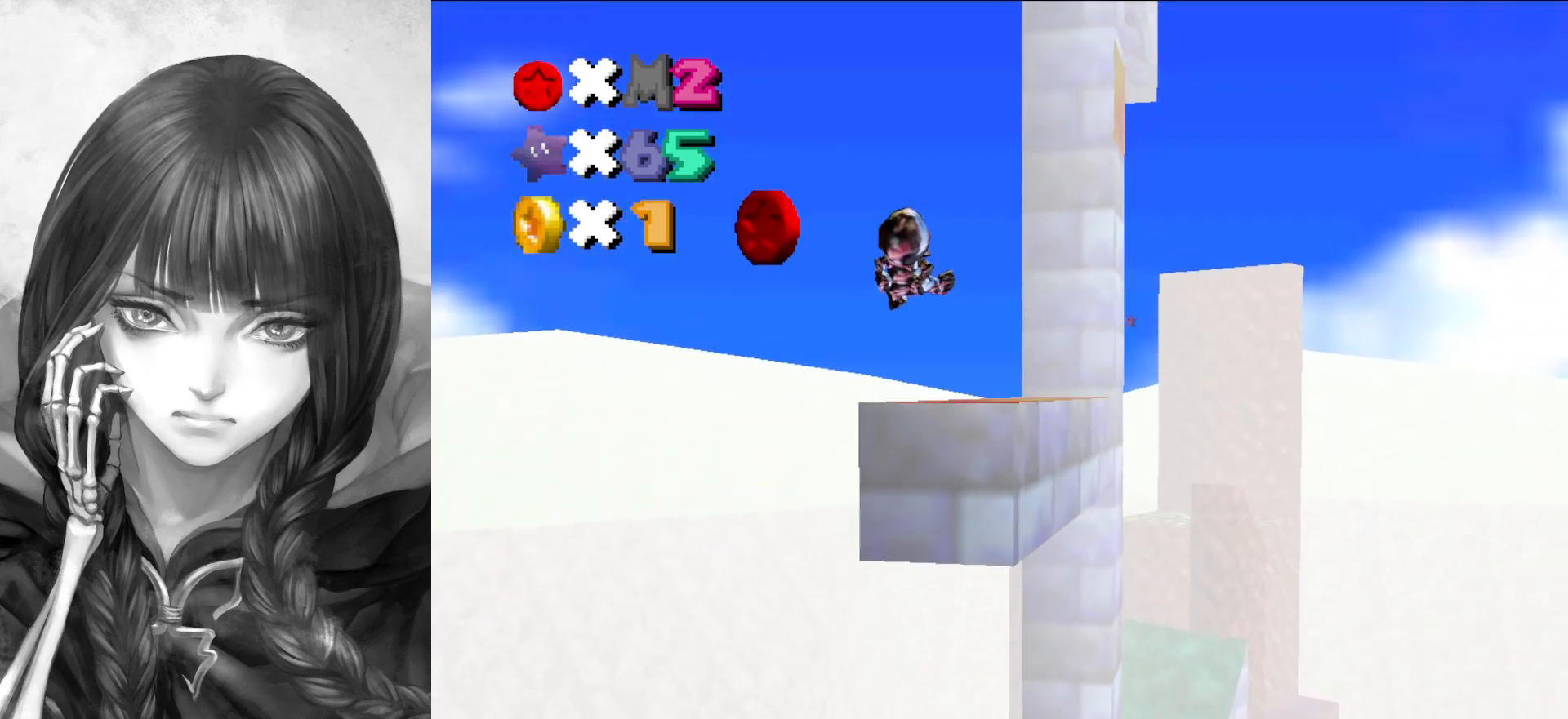
{"buttons": ["A"], "left_stick": "up", "events": []}
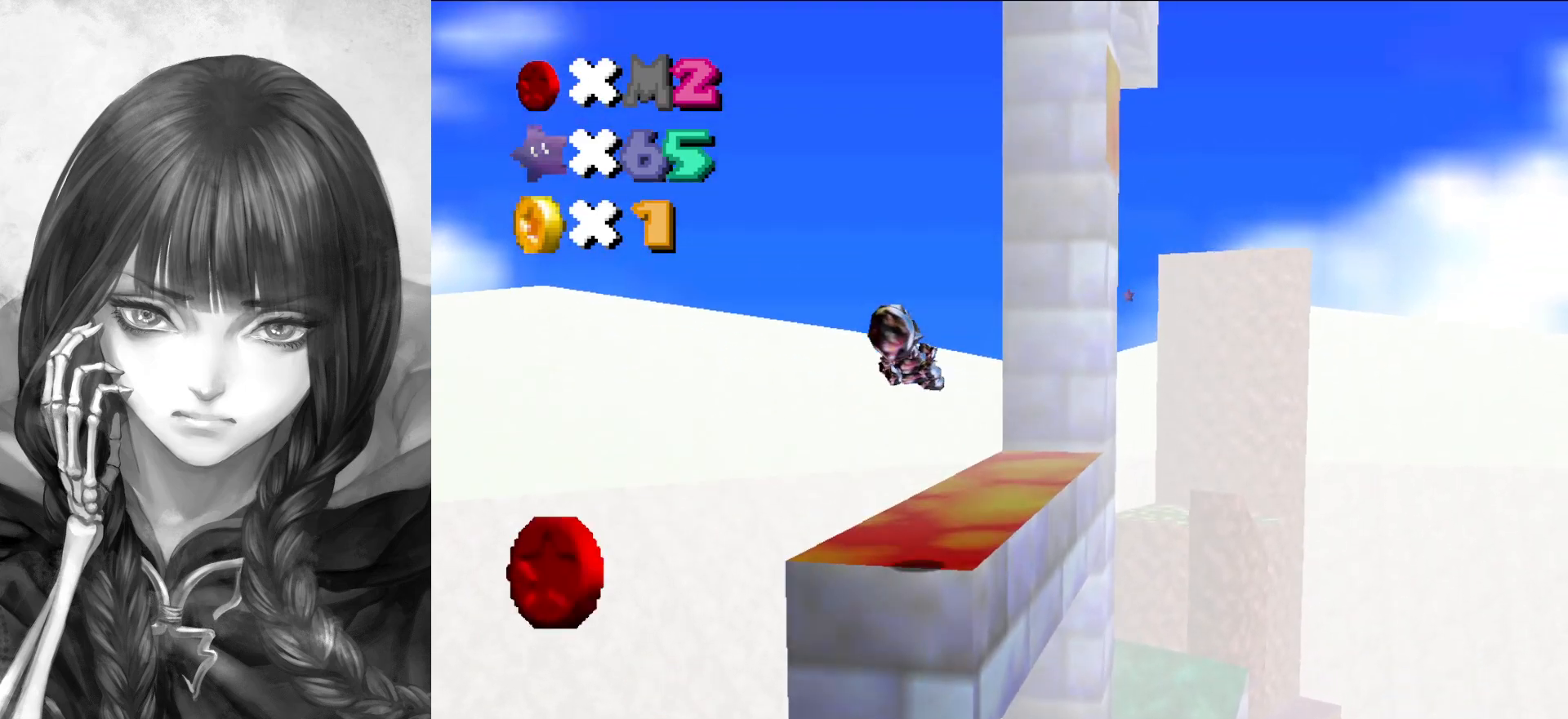
{"buttons": ["A"], "left_stick": "up-right", "events": [[50, "left_stick", "up-right"]]}
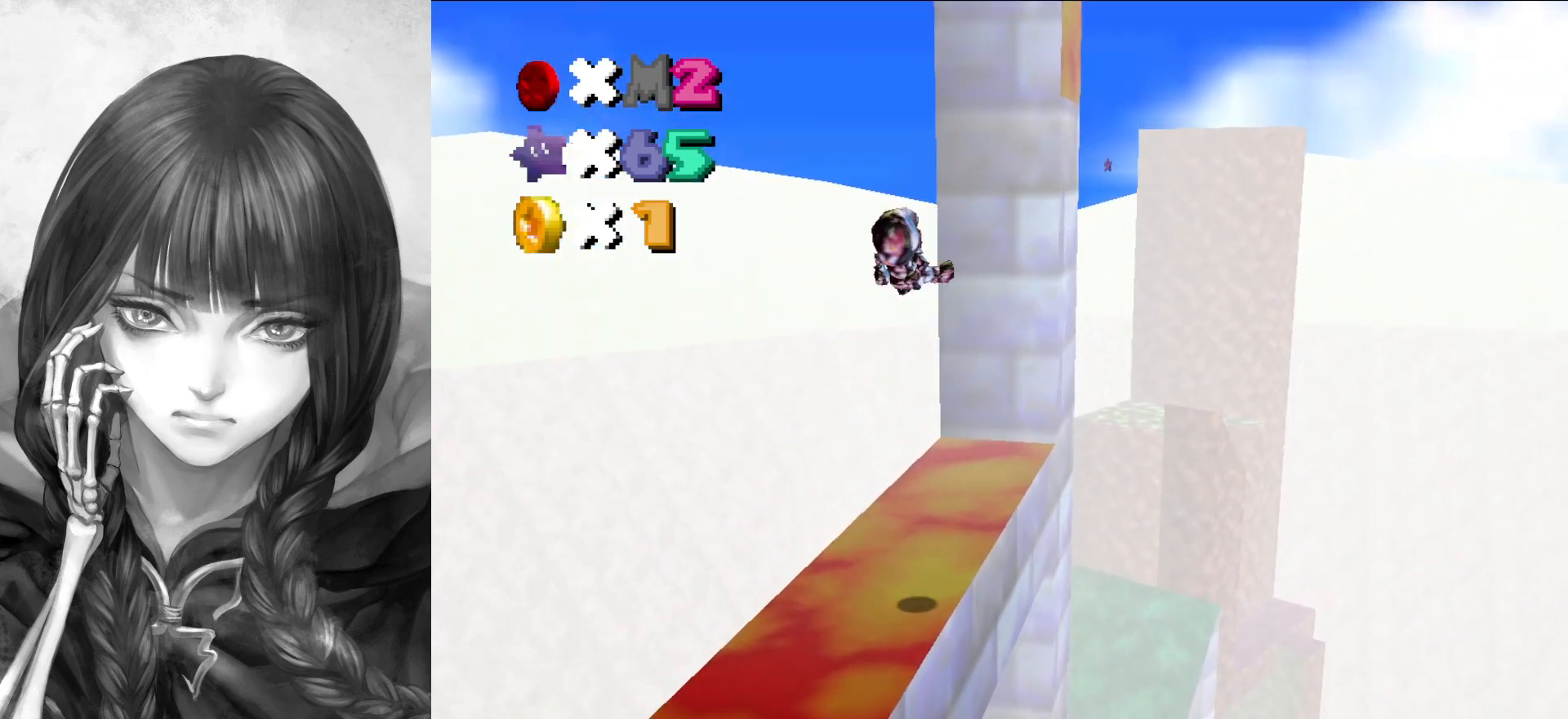
{"buttons": ["A"], "left_stick": "center", "events": [[417, "left_stick", "center"]]}
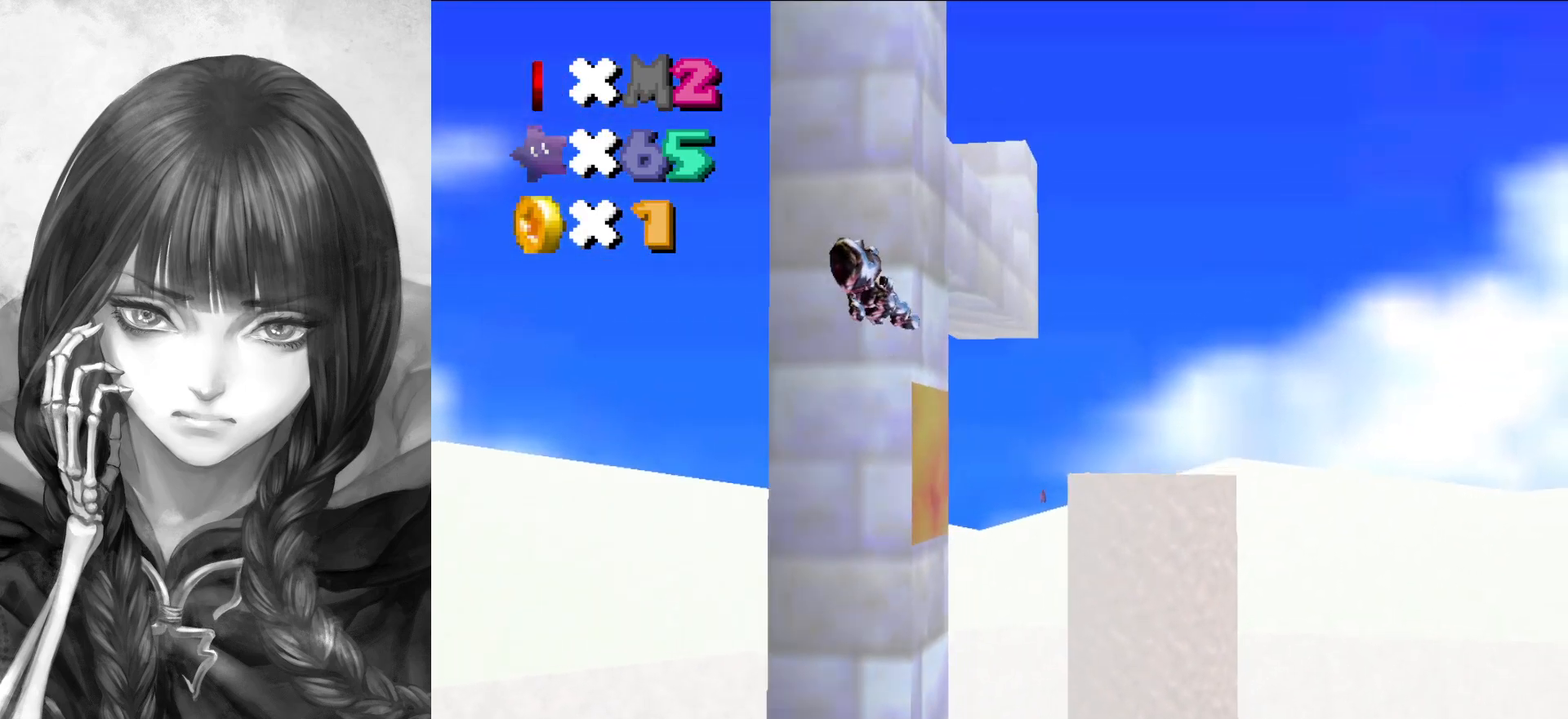
{"buttons": ["A"], "left_stick": "up", "events": [[17, "left_stick", "left"], [83, "left_stick", "down-left"], [183, "left_stick", "center"], [250, "left_stick", "up-left"], [350, "left_stick", "up"]]}
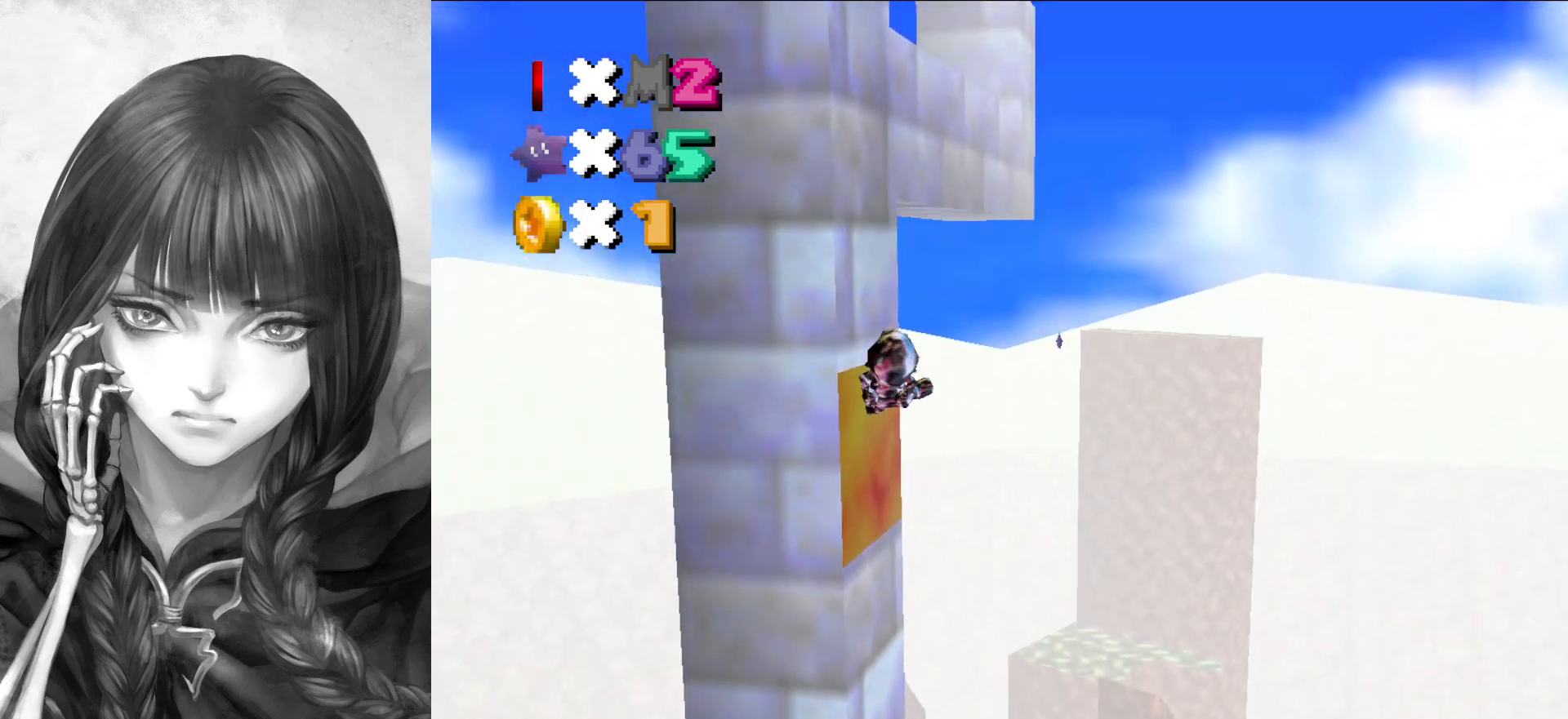
{"buttons": ["A"], "left_stick": "up", "events": [[50, "left_stick", "up-left"], [267, "left_stick", "up"]]}
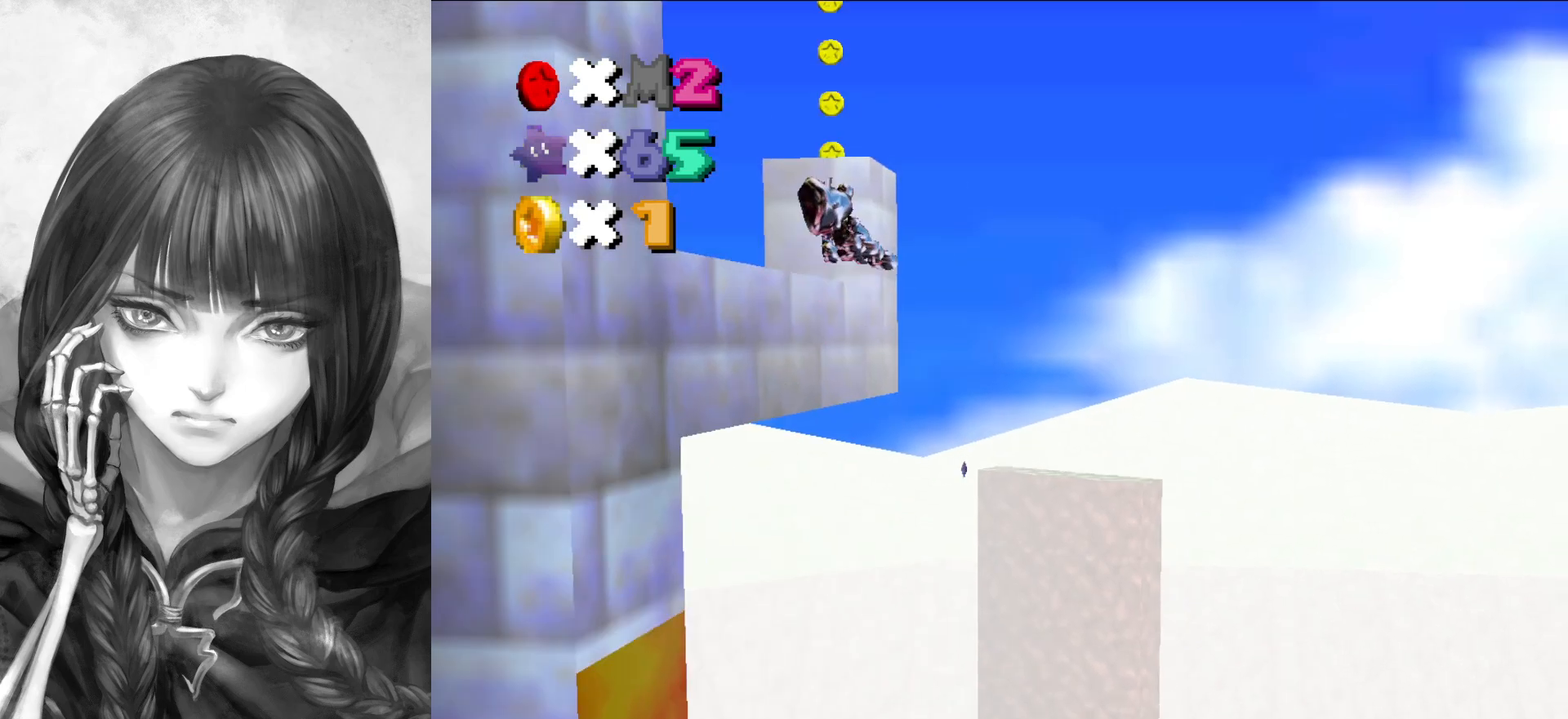
{"buttons": ["A"], "left_stick": "left", "events": [[17, "left_stick", "up-left"], [250, "left_stick", "left"]]}
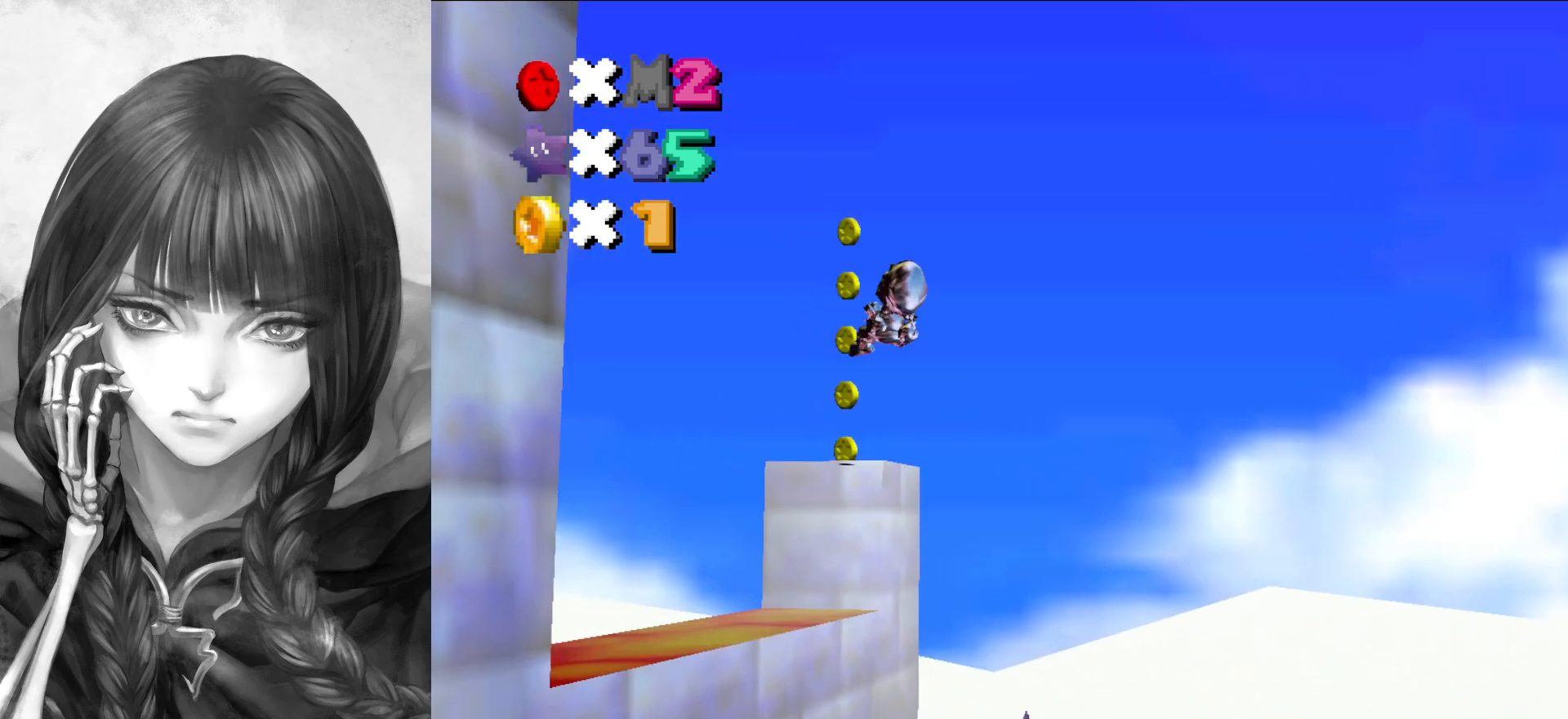
{"buttons": ["A"], "left_stick": "center", "events": [[50, "left_stick", "center"], [283, "A", "up"], [350, "A", "down"]]}
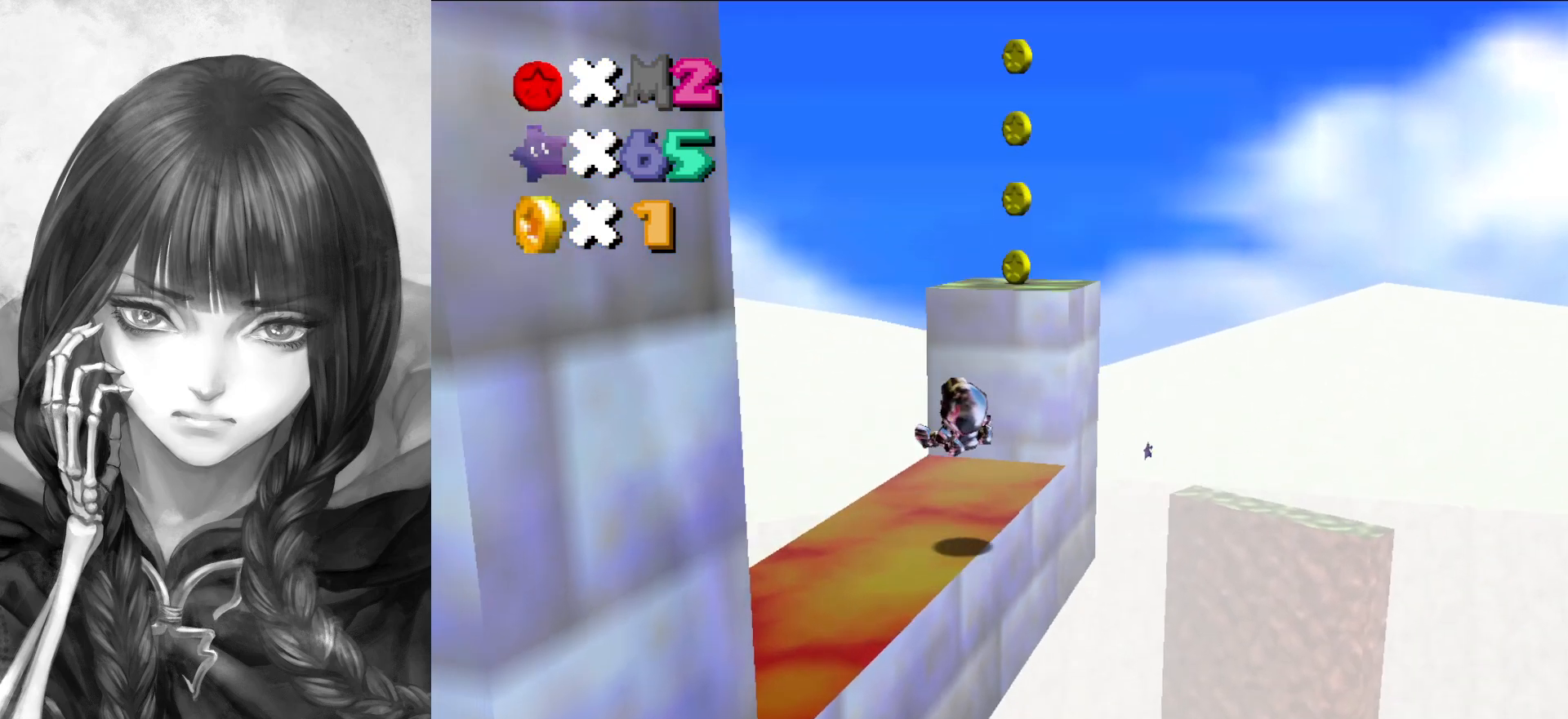
{"buttons": ["A"], "left_stick": "center", "events": [[17, "left_stick", "down-right"], [417, "left_stick", "down-left"], [483, "left_stick", "center"]]}
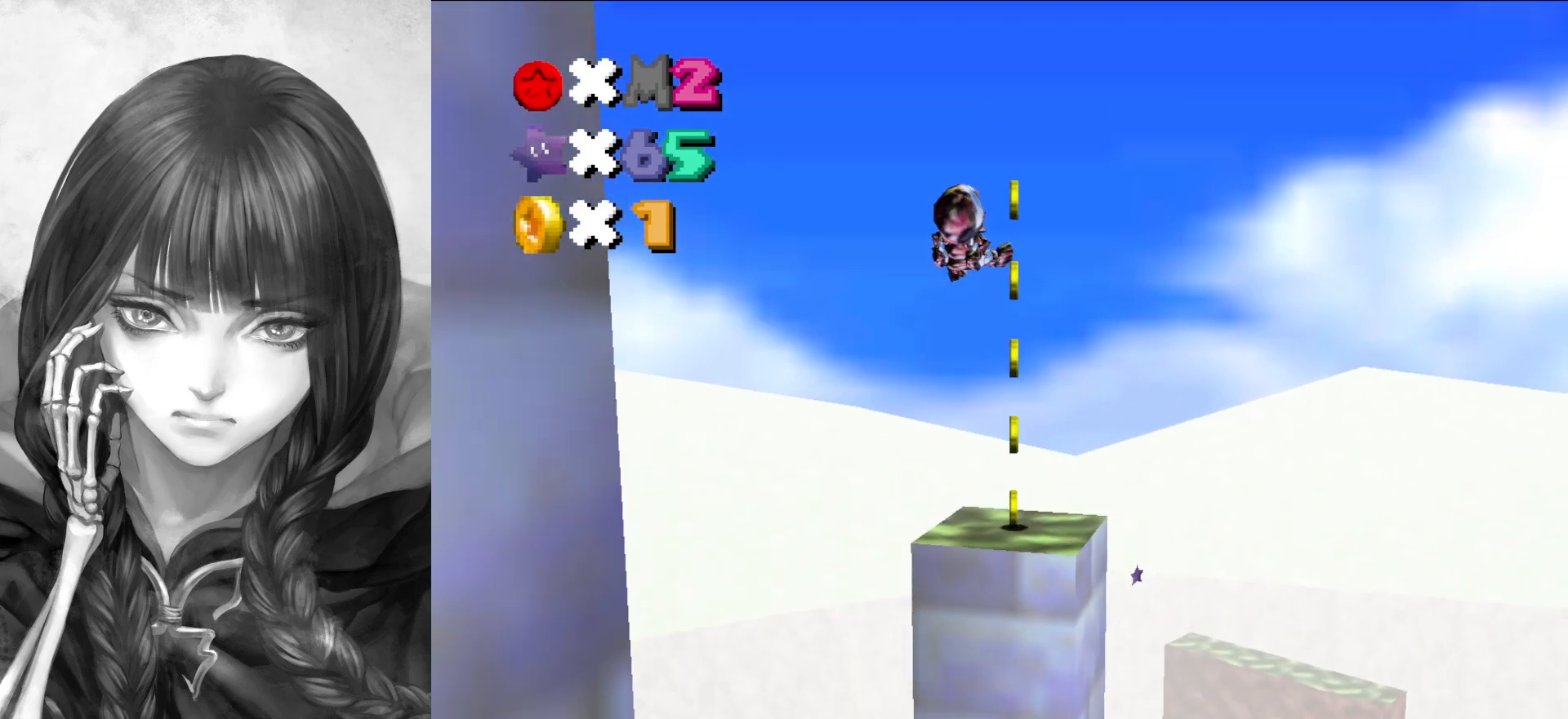
{"buttons": ["A"], "left_stick": "center", "events": [[183, "A", "up"], [300, "left_stick", "down"], [350, "A", "down"], [433, "left_stick", "center"]]}
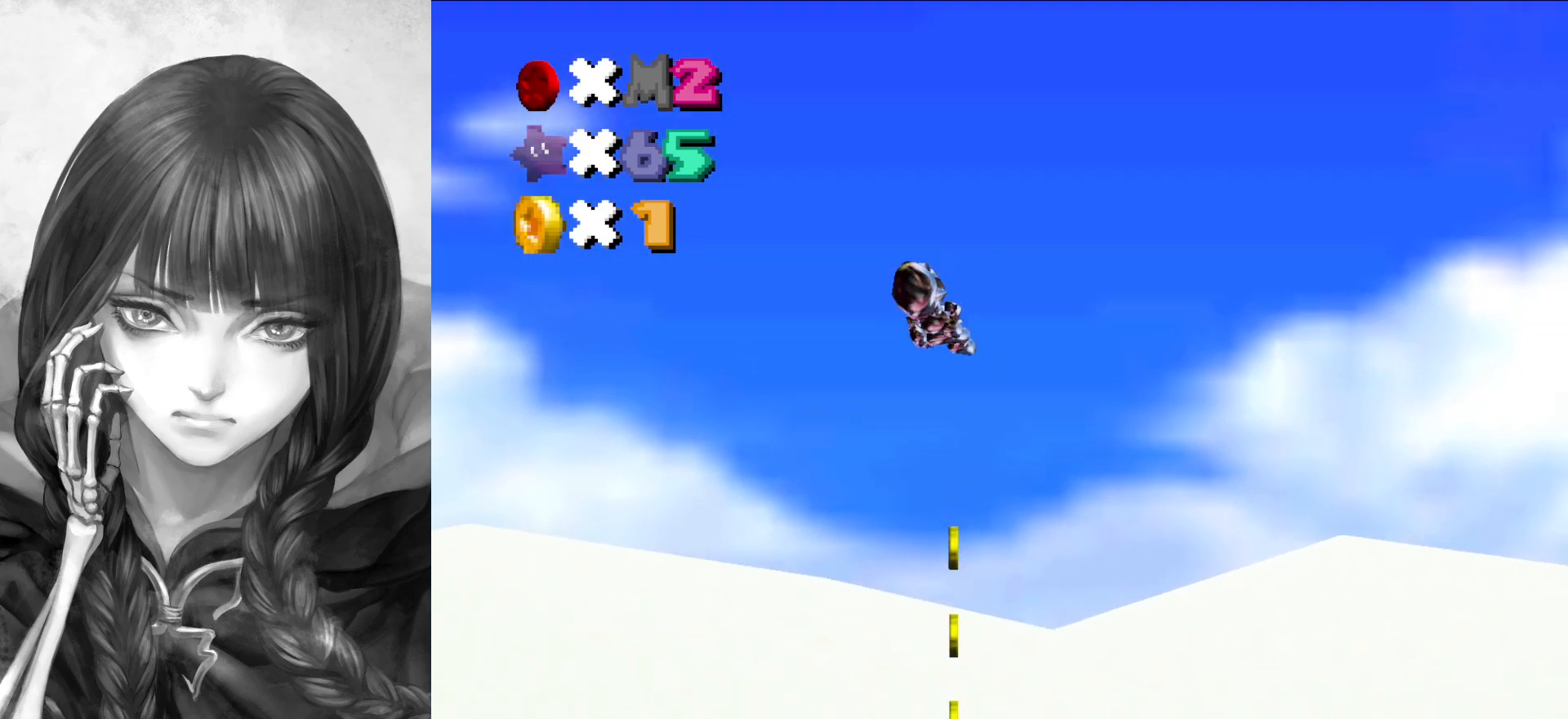
{"buttons": ["A"], "left_stick": "center", "events": [[283, "left_stick", "down-left"], [417, "left_stick", "center"]]}
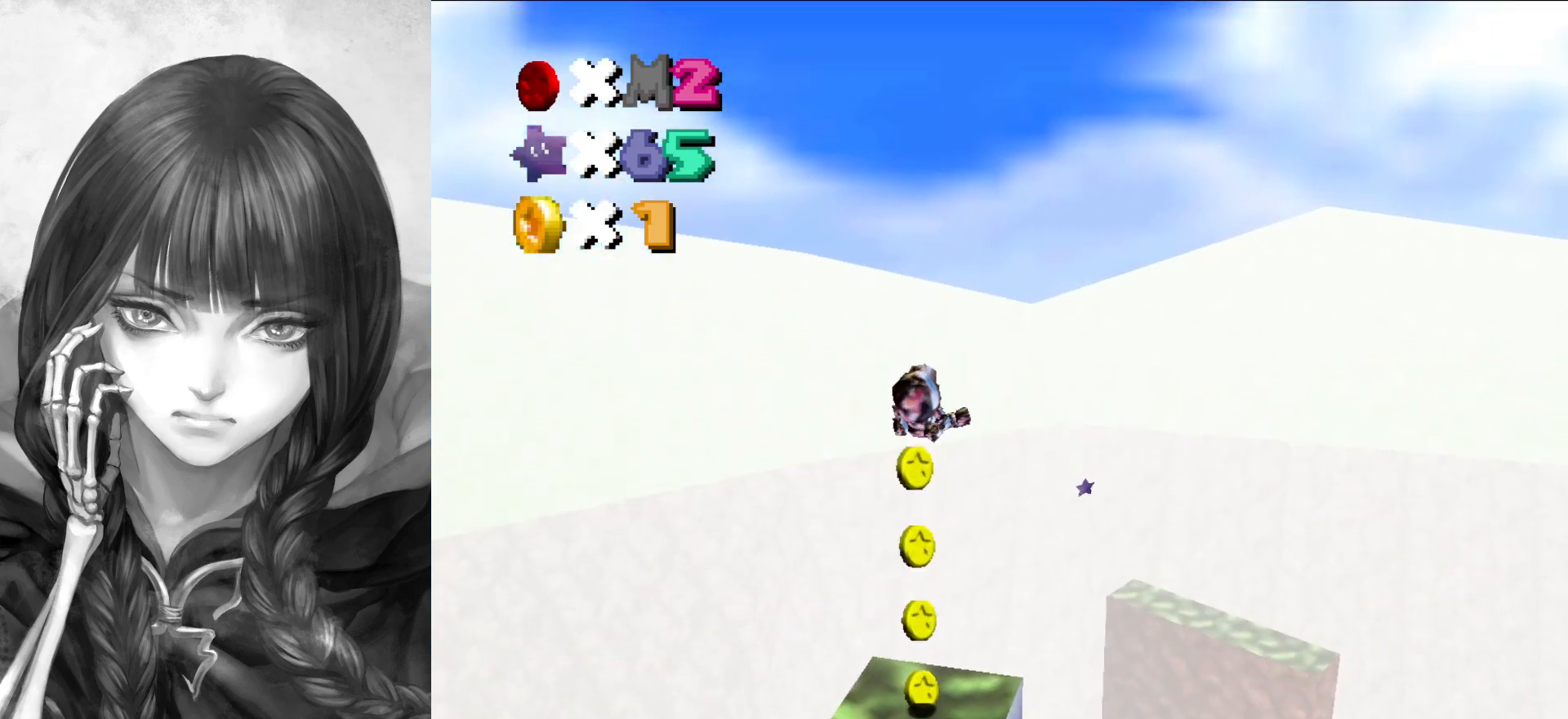
{"buttons": ["DPAD_UP"], "left_stick": "center", "events": [[250, "A", "up"], [483, "DPAD_UP", "down"]]}
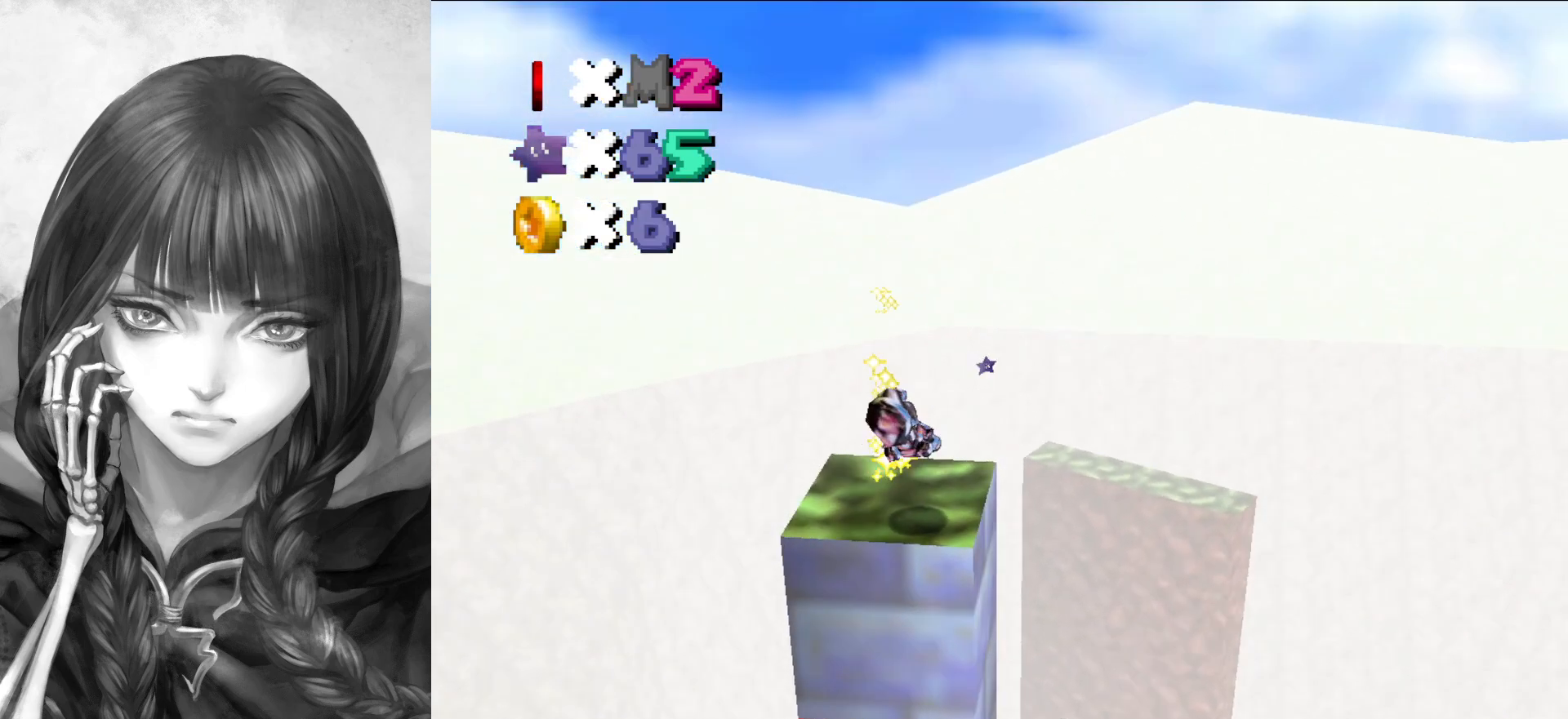
{"buttons": ["DPAD_LEFT"], "left_stick": "center", "events": [[83, "DPAD_UP", "up"], [450, "DPAD_LEFT", "down"]]}
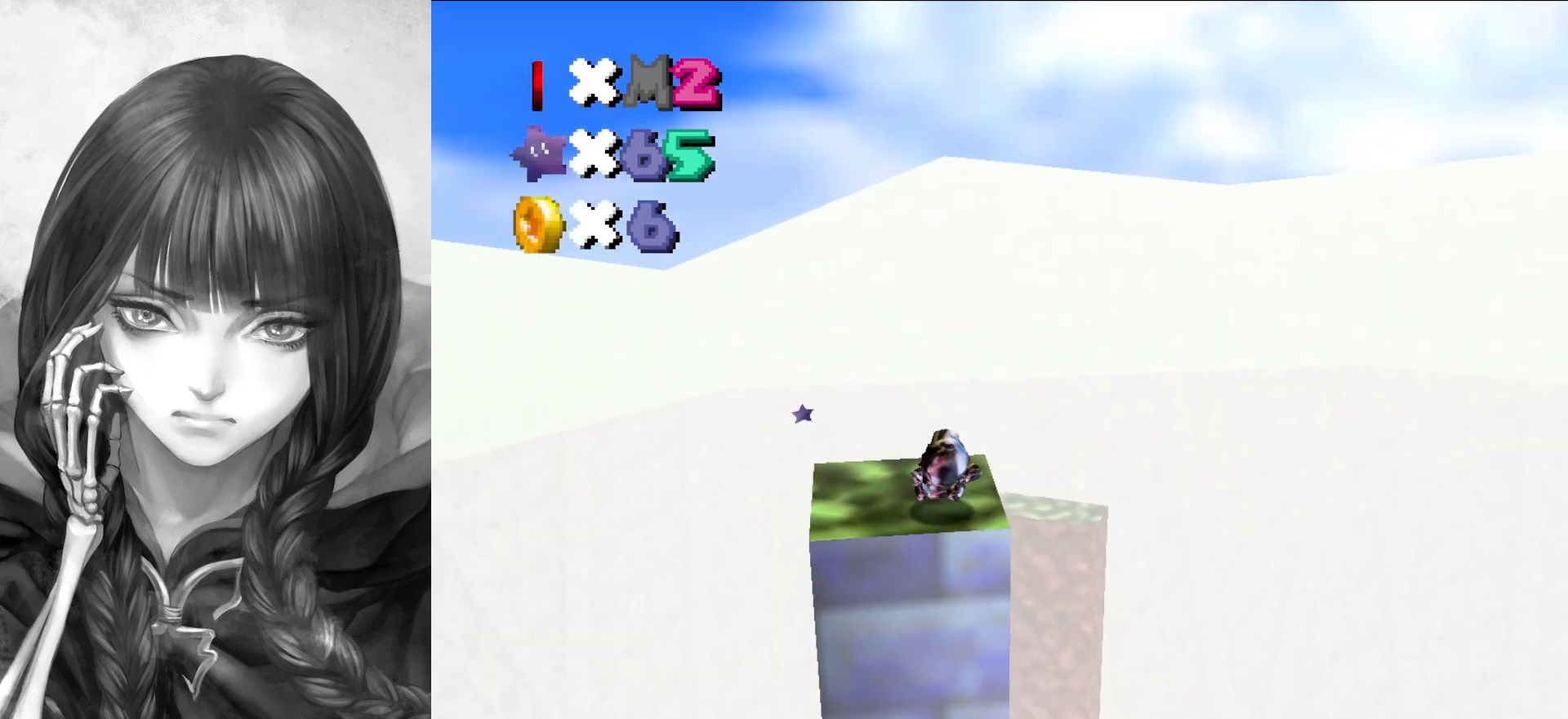
{"buttons": ["DPAD_LEFT"], "left_stick": "center", "events": []}
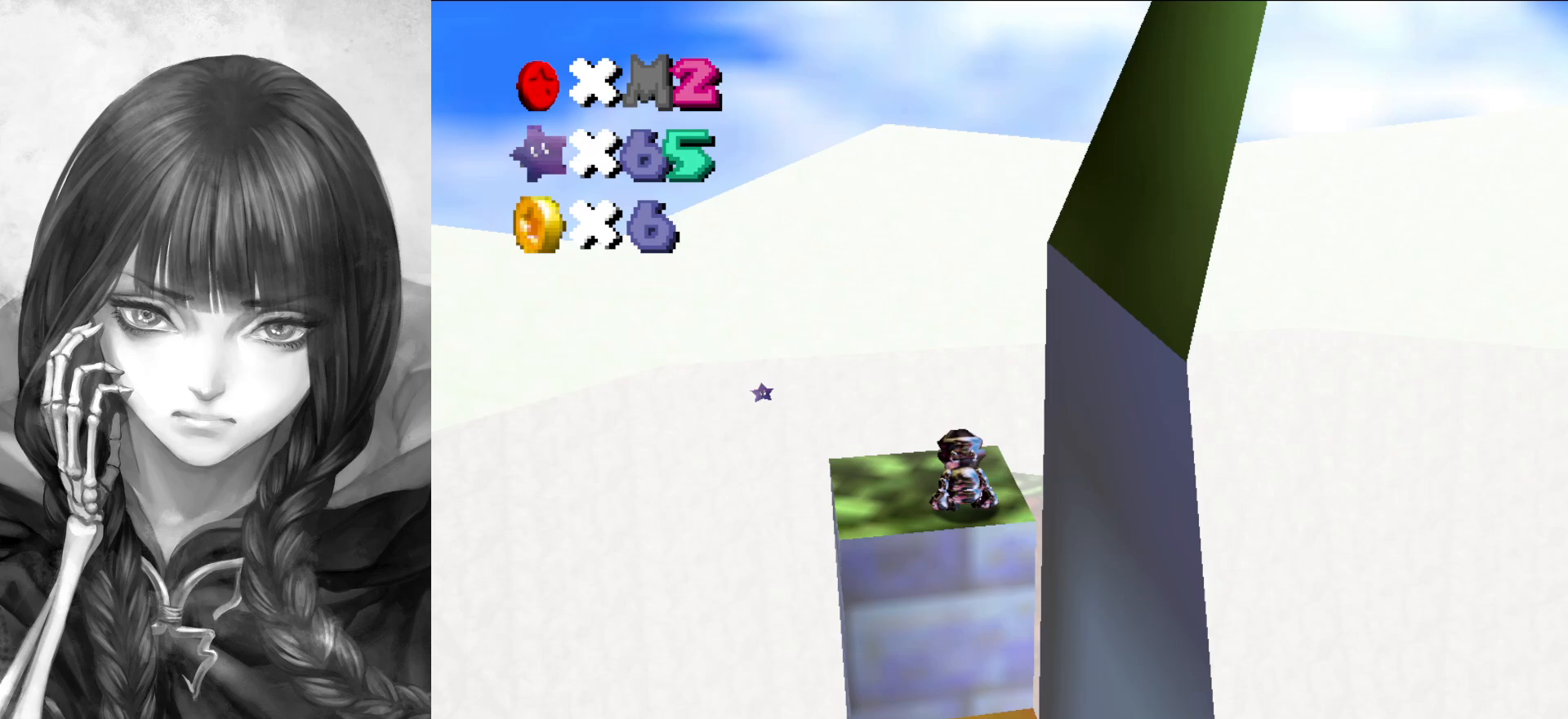
{"buttons": [], "left_stick": "center", "events": [[50, "A", "down"], [50, "B", "down"], [117, "B", "up"], [117, "DPAD_LEFT", "up"], [167, "A", "up"]]}
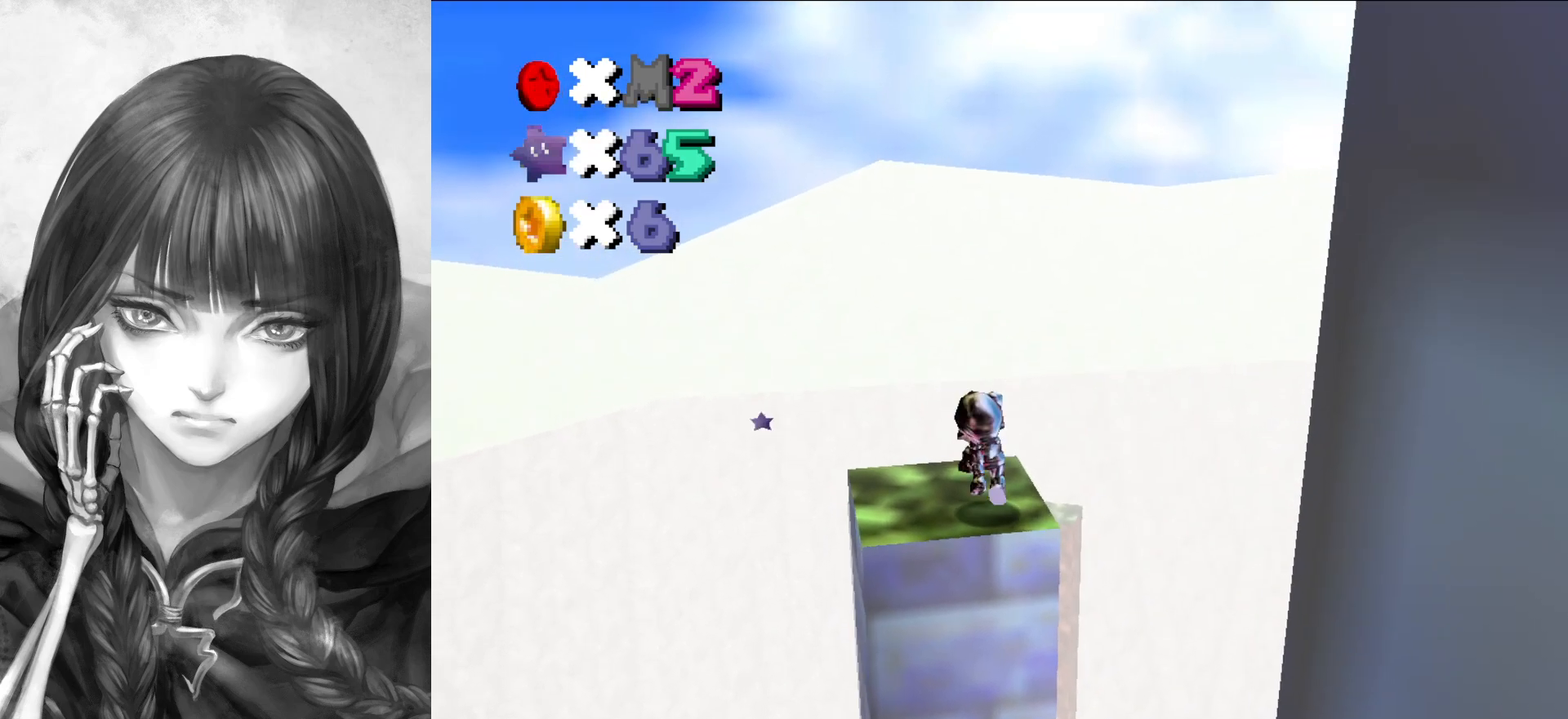
{"buttons": [], "left_stick": "up", "events": [[117, "left_stick", "up"]]}
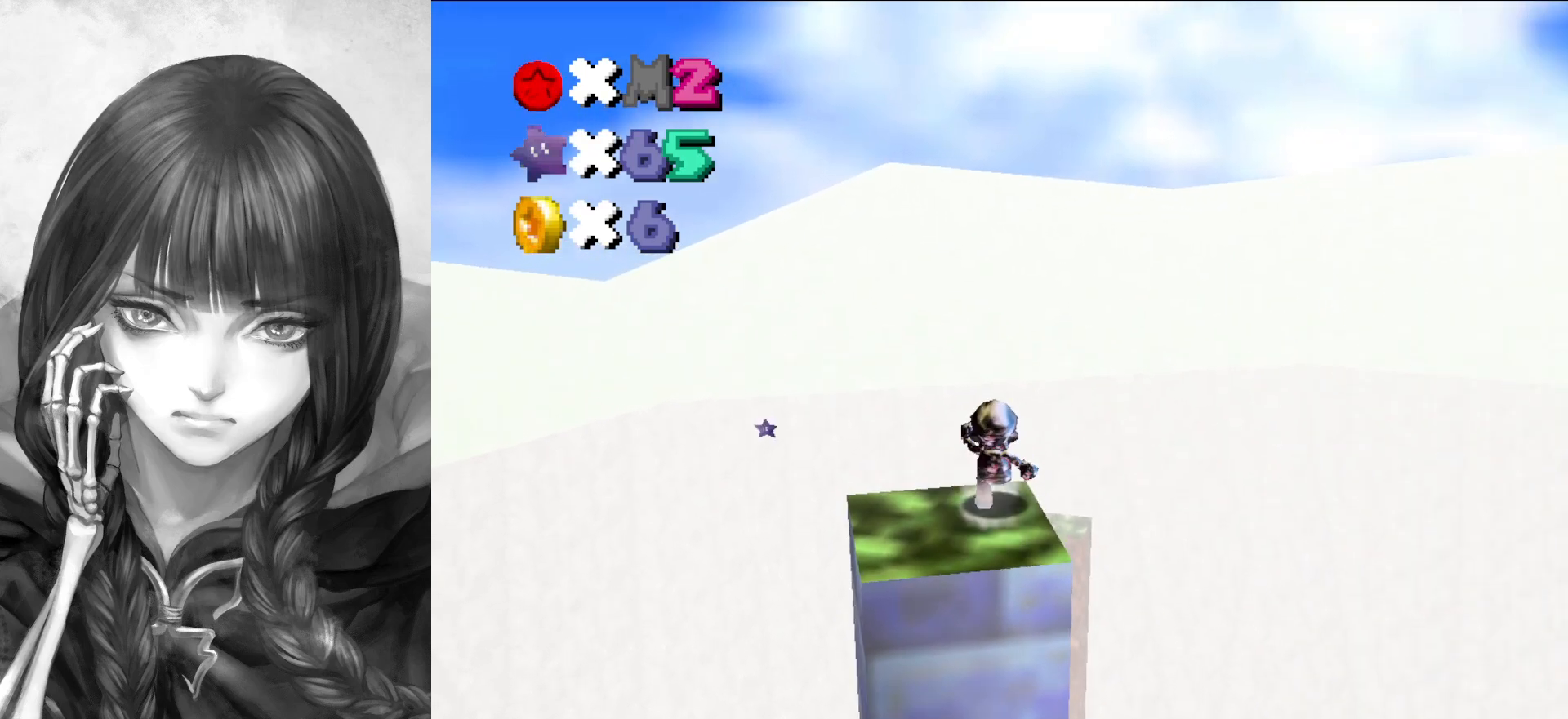
{"buttons": ["A", "Z"], "left_stick": "up", "events": [[17, "Z", "down"], [50, "A", "down"]]}
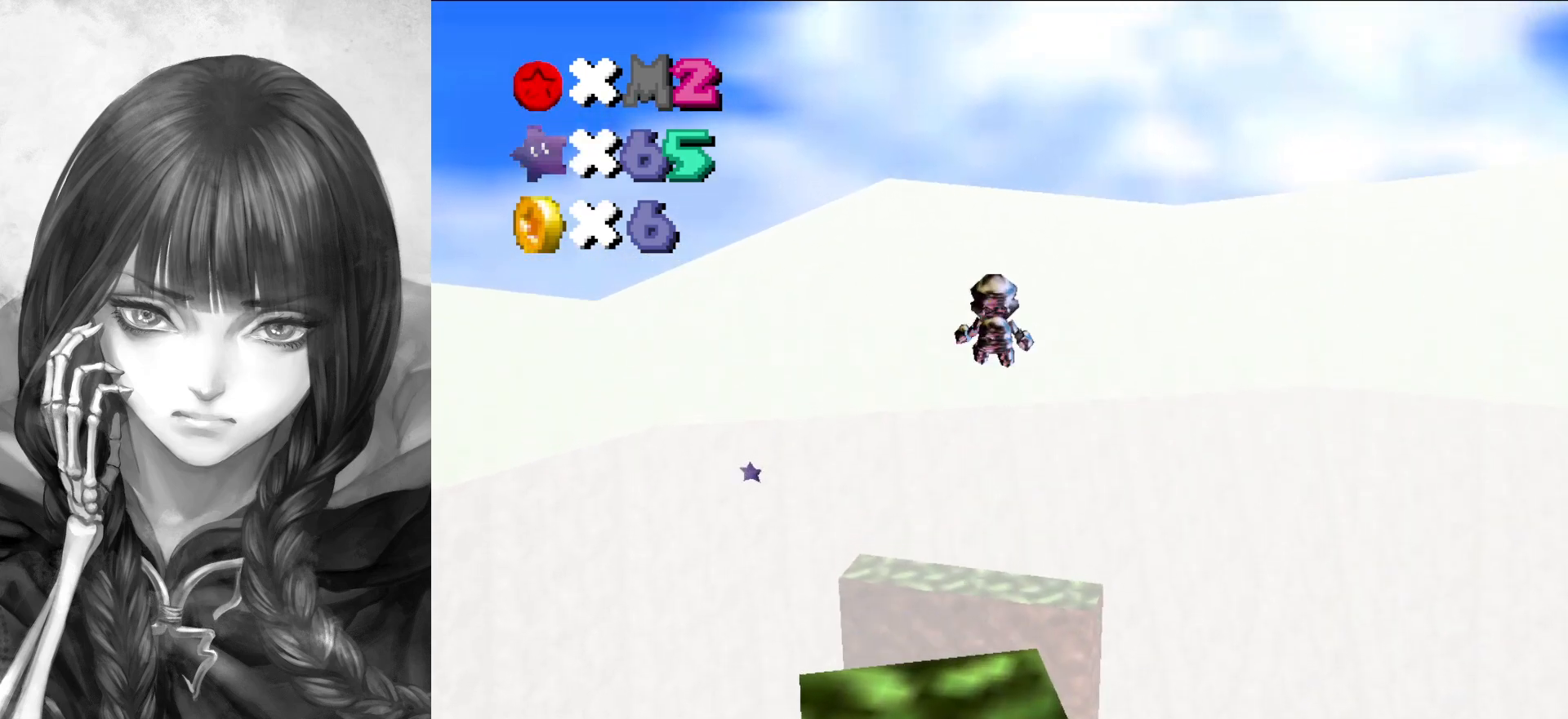
{"buttons": [], "left_stick": "up", "events": [[50, "Z", "up"], [217, "A", "up"], [383, "C_RIGHT", "down"], [483, "C_RIGHT", "up"]]}
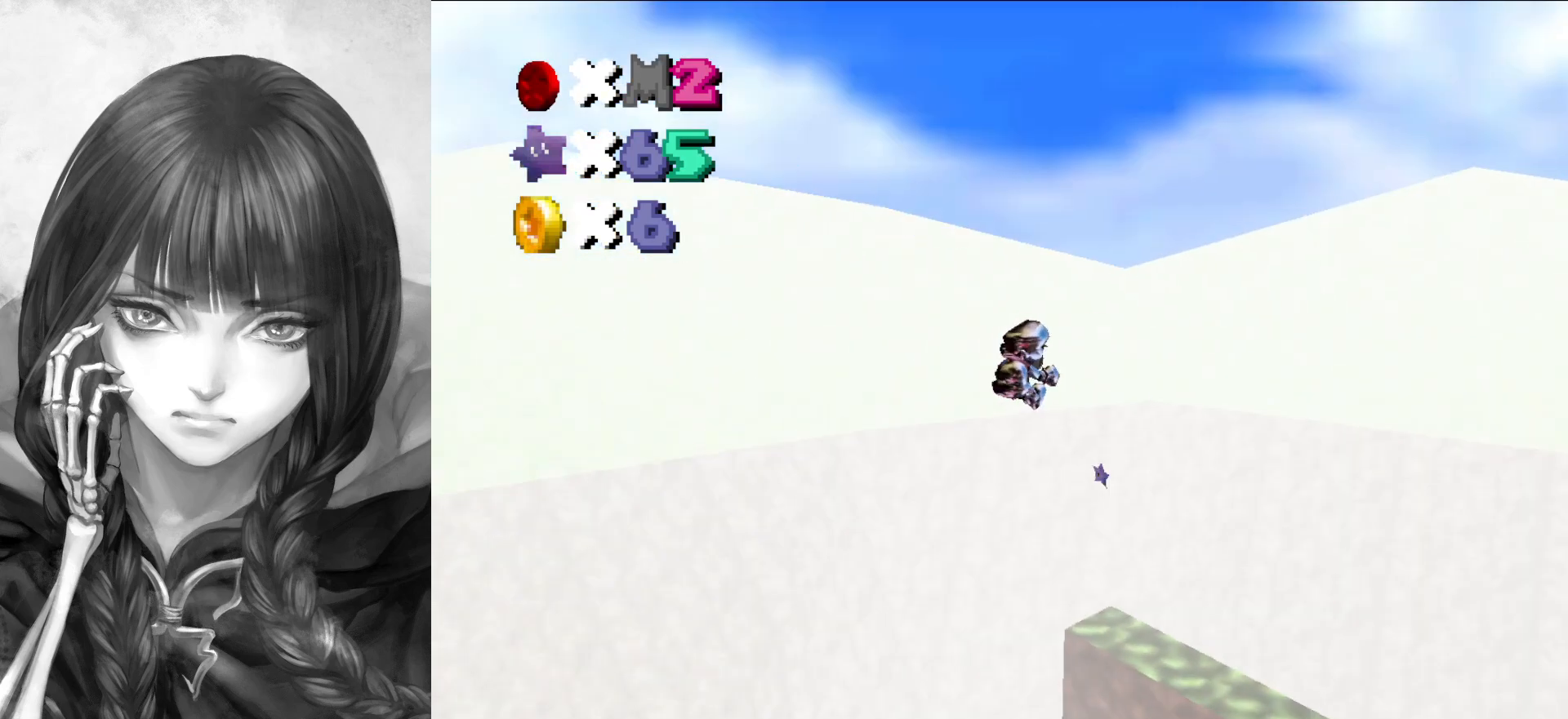
{"buttons": ["A"], "left_stick": "up-right", "events": [[50, "left_stick", "center"], [83, "A", "down"], [250, "left_stick", "down-left"], [383, "left_stick", "center"], [450, "left_stick", "up-right"]]}
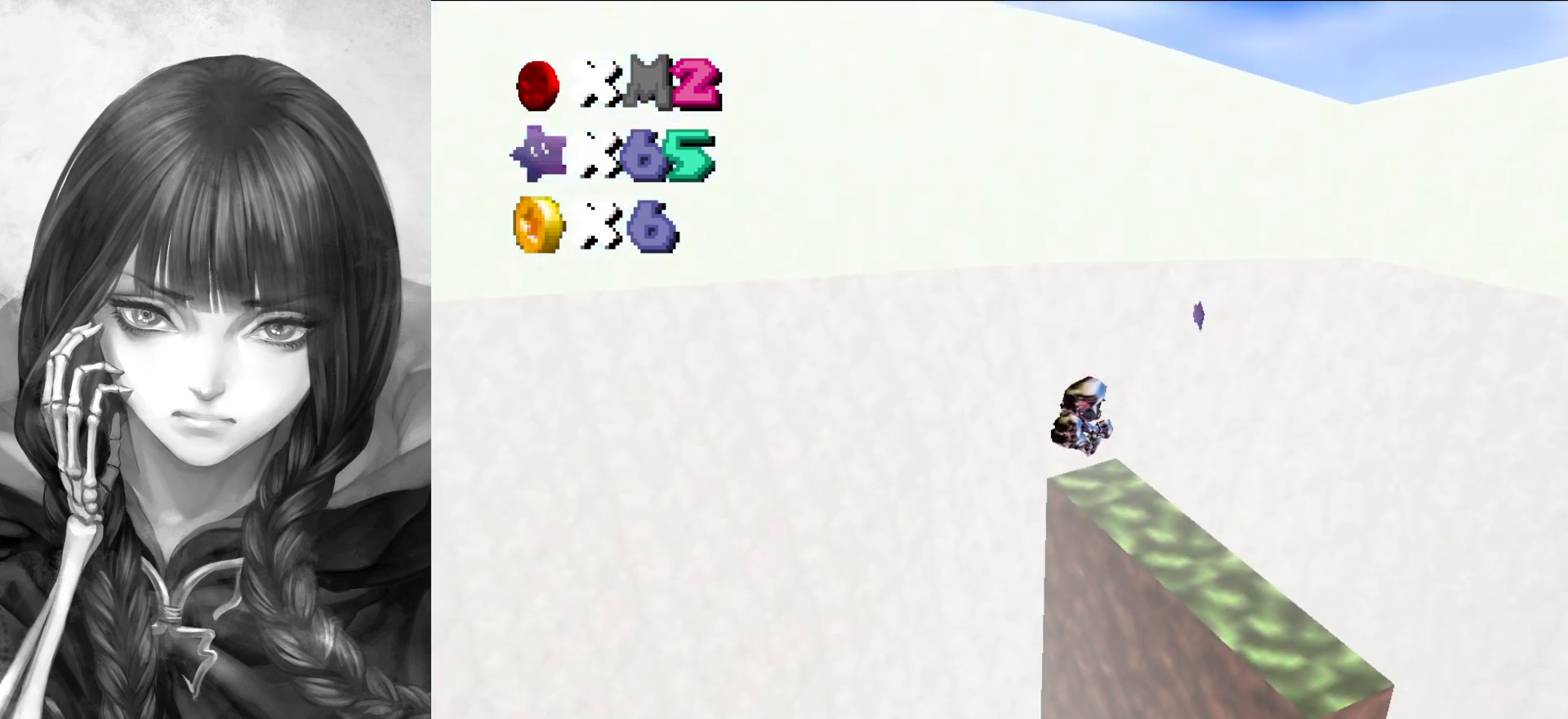
{"buttons": ["A"], "left_stick": "center", "events": [[117, "left_stick", "down-left"], [250, "A", "up"], [250, "left_stick", "up-right"], [317, "left_stick", "center"], [383, "A", "down"]]}
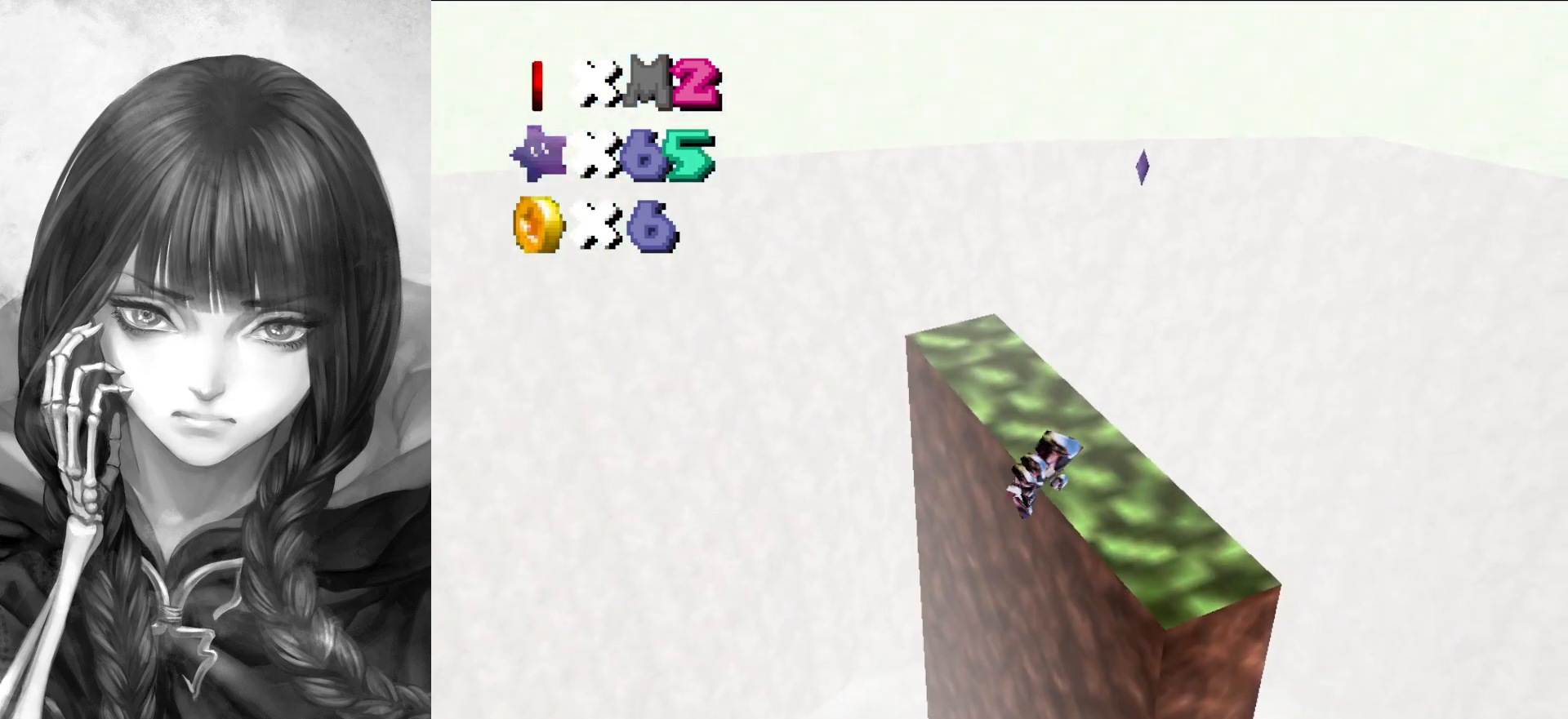
{"buttons": [], "left_stick": "center", "events": [[17, "A", "up"], [183, "left_stick", "up"], [283, "DPAD_DOWN", "down"], [317, "left_stick", "center"], [383, "DPAD_DOWN", "up"]]}
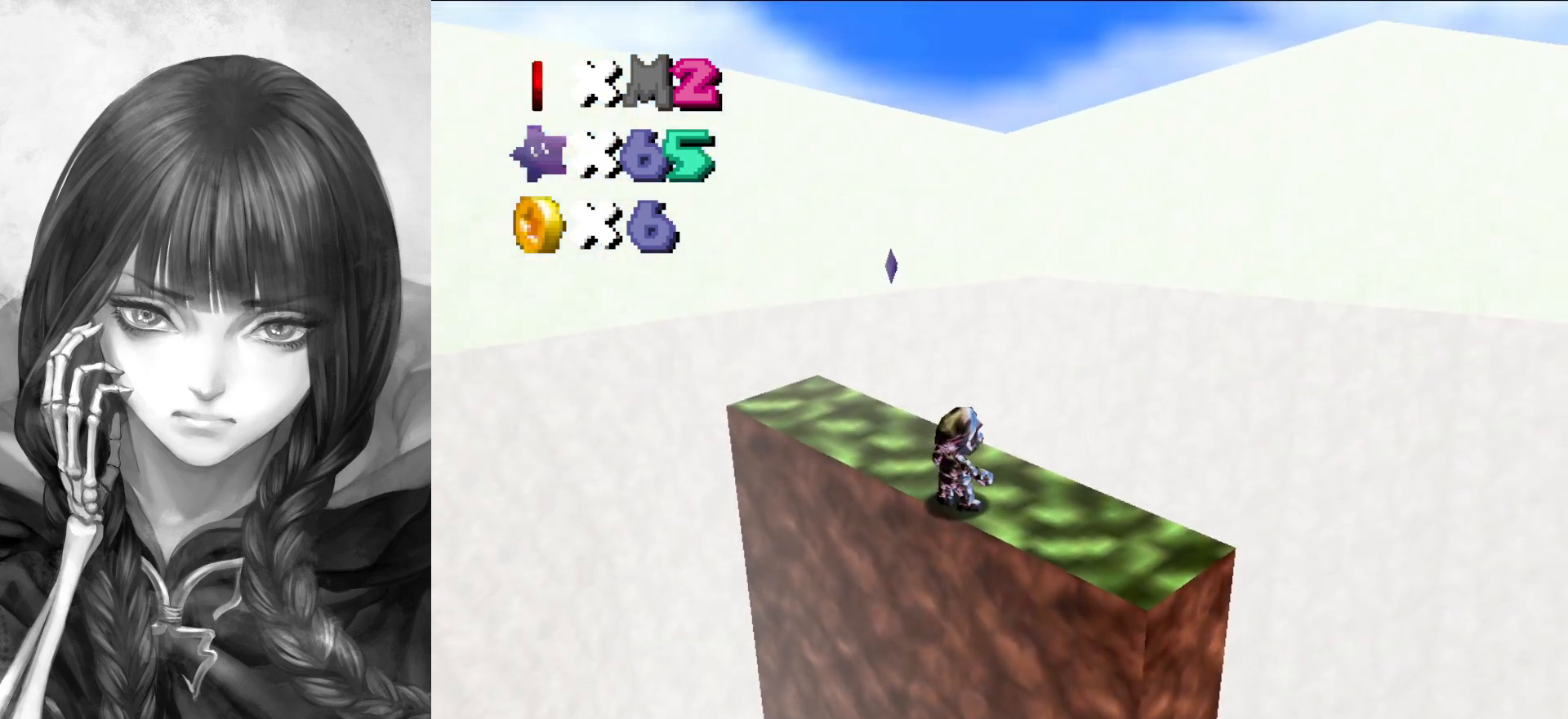
{"buttons": [], "left_stick": "up-left", "events": [[83, "left_stick", "up-left"]]}
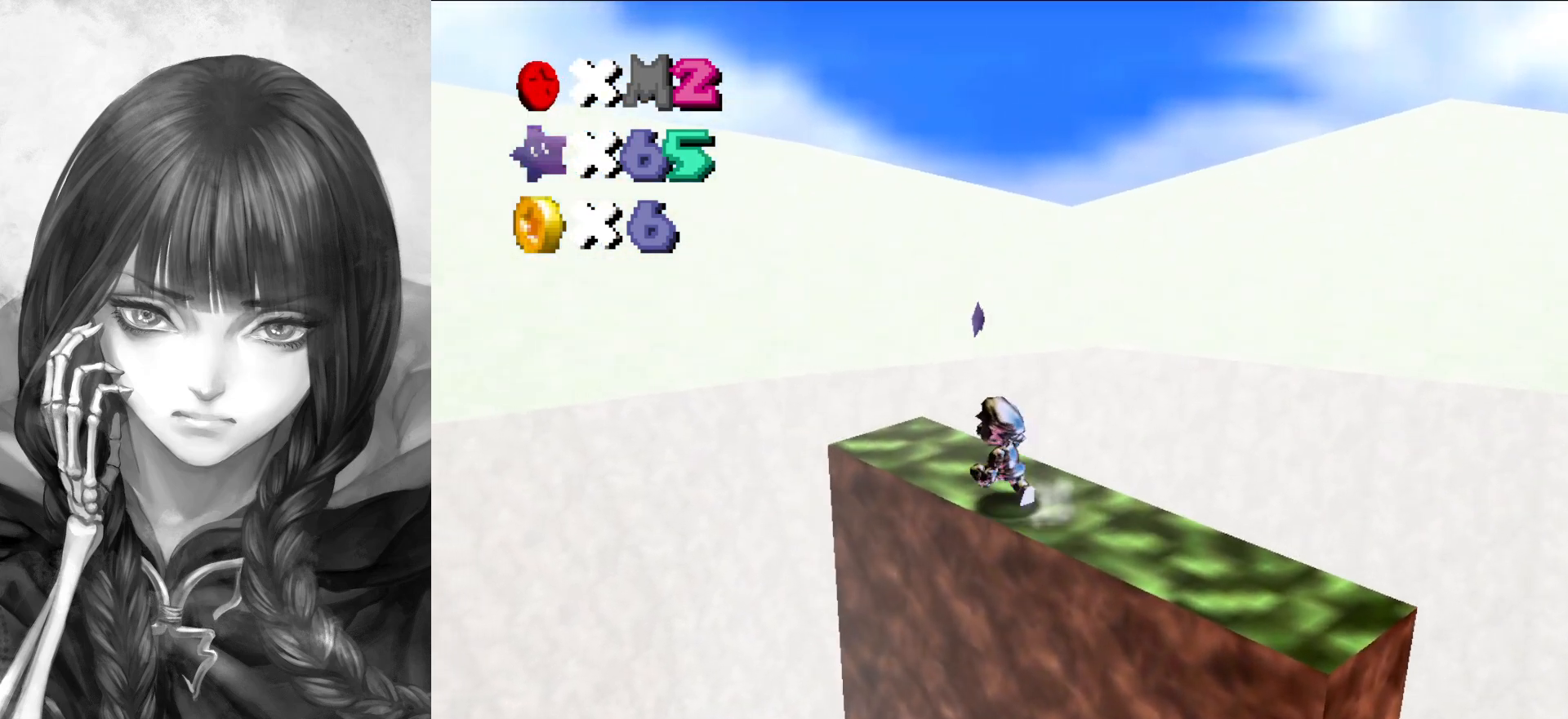
{"buttons": ["A", "Z"], "left_stick": "up", "events": [[217, "left_stick", "up"], [383, "Z", "down"], [417, "A", "down"]]}
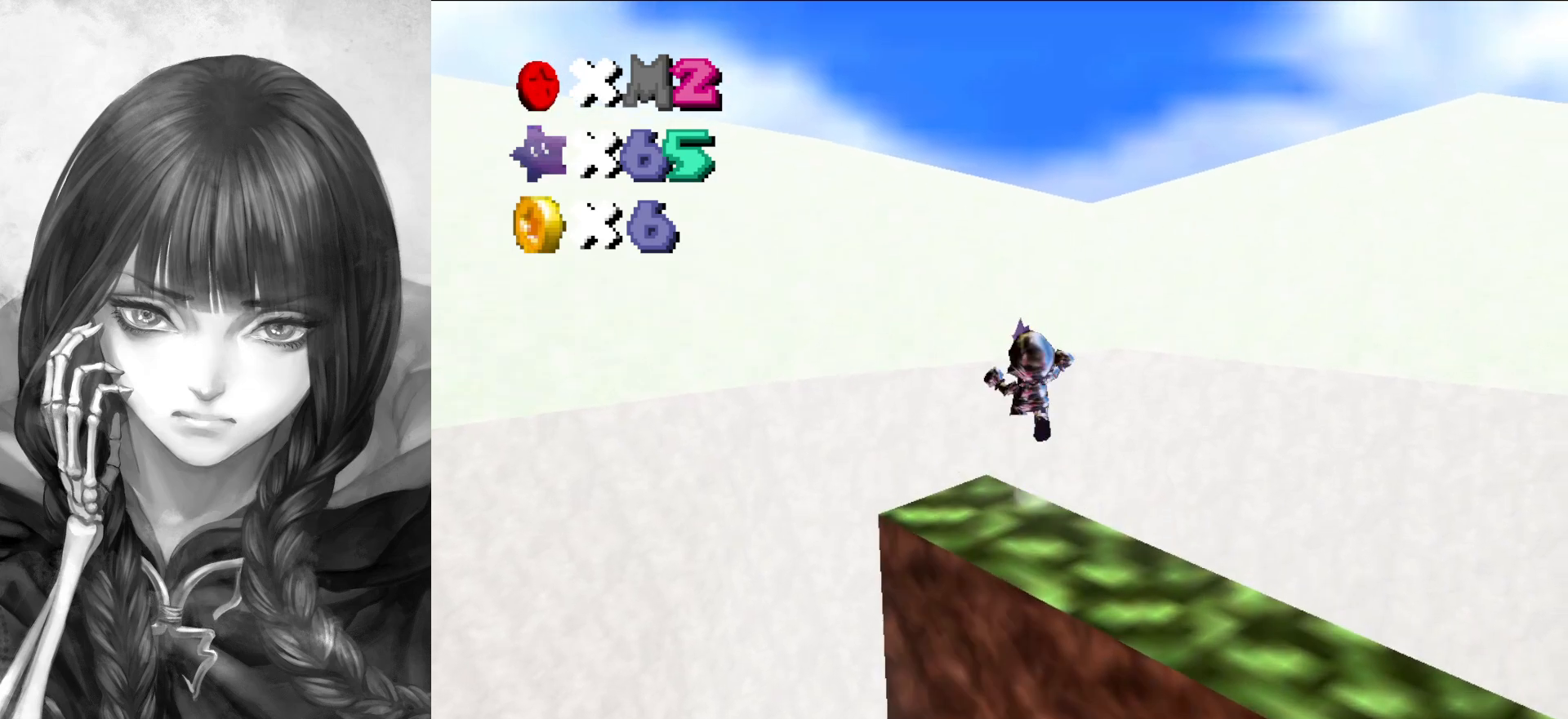
{"buttons": ["A"], "left_stick": "up", "events": [[117, "Z", "up"]]}
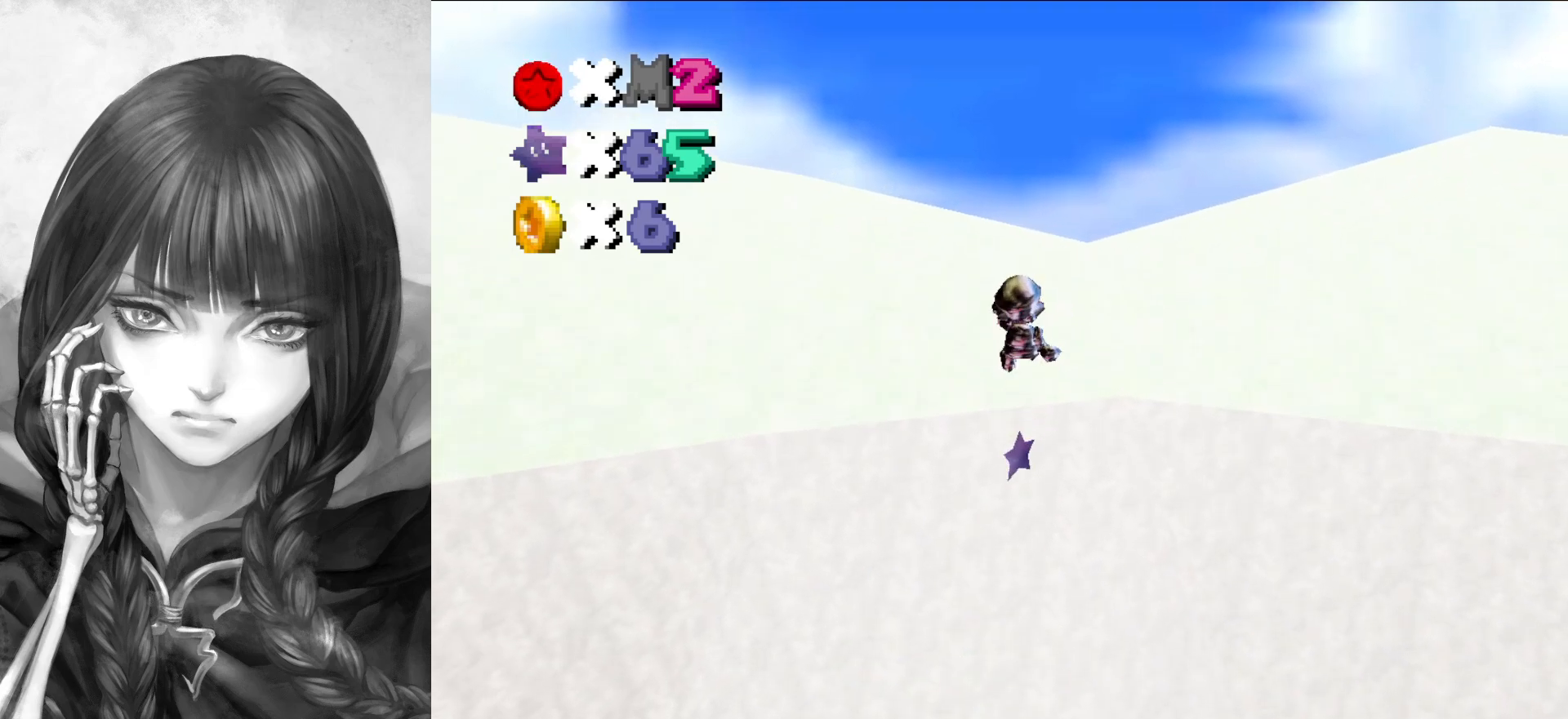
{"buttons": ["A"], "left_stick": "up-left", "events": [[17, "left_stick", "center"], [100, "A", "up"], [100, "C_DOWN", "down"], [100, "C_LEFT", "down"], [183, "C_DOWN", "up"], [183, "left_stick", "down-right"], [217, "C_LEFT", "up"], [250, "A", "down"], [283, "left_stick", "center"], [483, "left_stick", "up-left"]]}
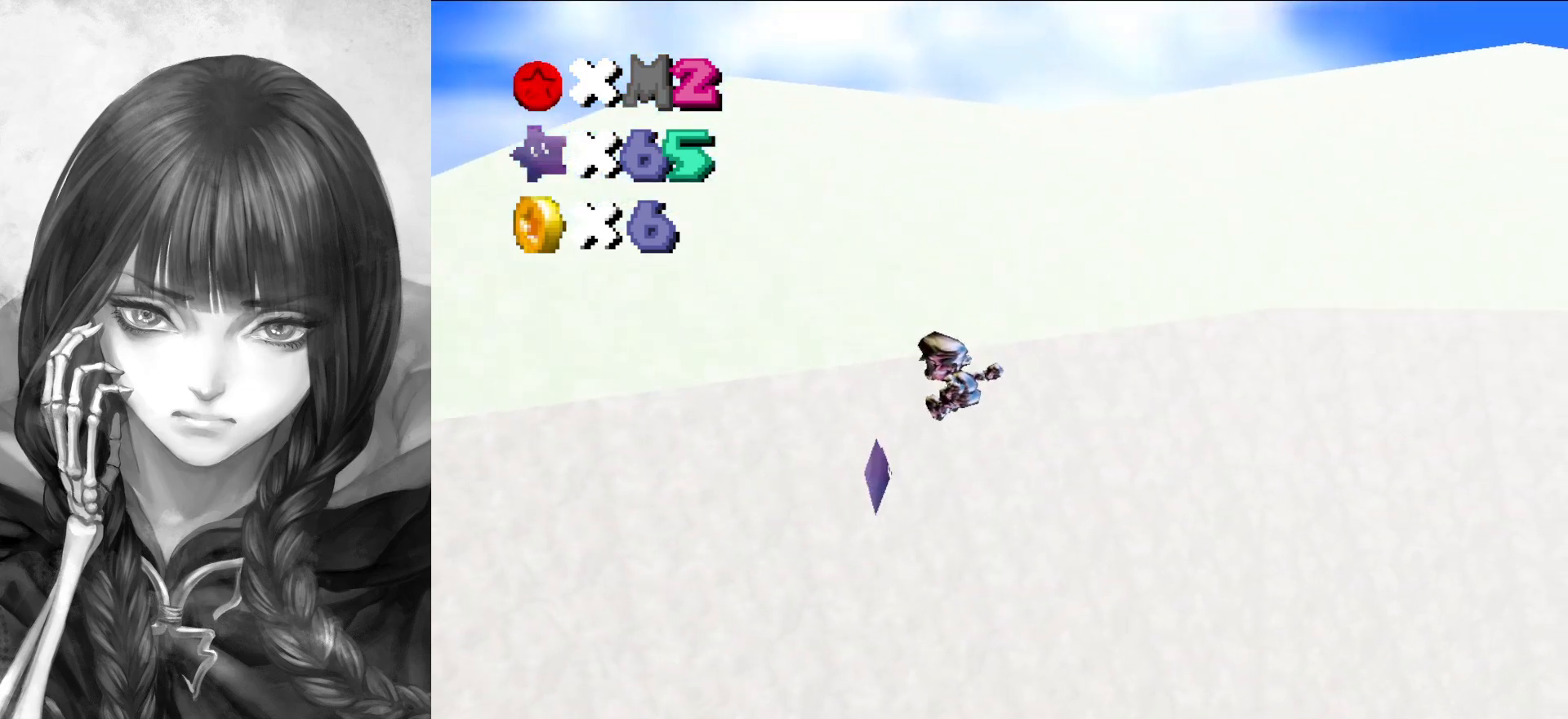
{"buttons": [], "left_stick": "center", "events": [[250, "left_stick", "center"], [283, "A", "up"]]}